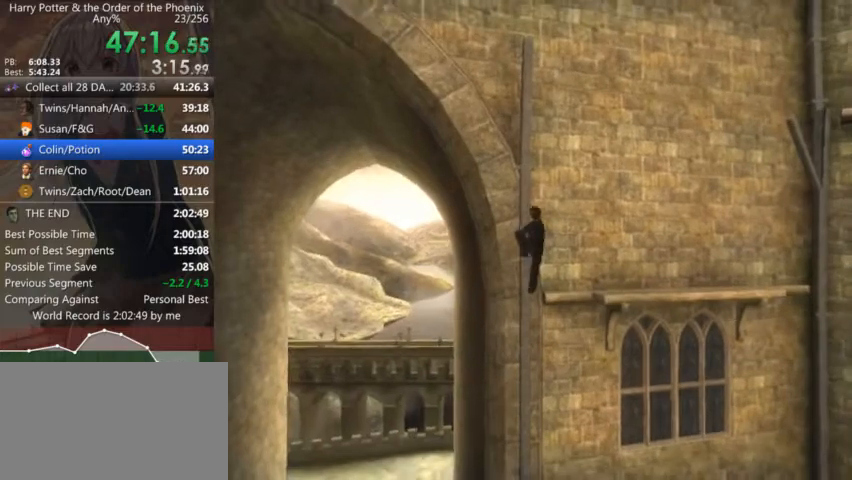
Gameplay with keyboard and mouse; each line is a JSON object with the keys and mouse buttons held at the frame after it. "events" lists presses ("down") and releases ("up") of "a", "c", "ctrl", "d", "down", "escape", "left", "return", "right", "s", "shift_l", "shift_r", "space", "tab", "up", "w", "mouse_left" and "mouse_right" between this image and that frame as [ms after this image, input, new state], when the widget could be followed in between. "mouse_left", "mouse_right" = the "left", "right" buttons of the "mouse" list. No other keys are recorded. Mouse movement is not recorded.
{"keys": ["d"], "mouse": [], "events": [[67, "shift_r", "down"], [100, "shift_r", "up"], [200, "shift_r", "down"], [300, "shift_r", "up"], [400, "shift_r", "down"], [467, "shift_r", "up"]]}
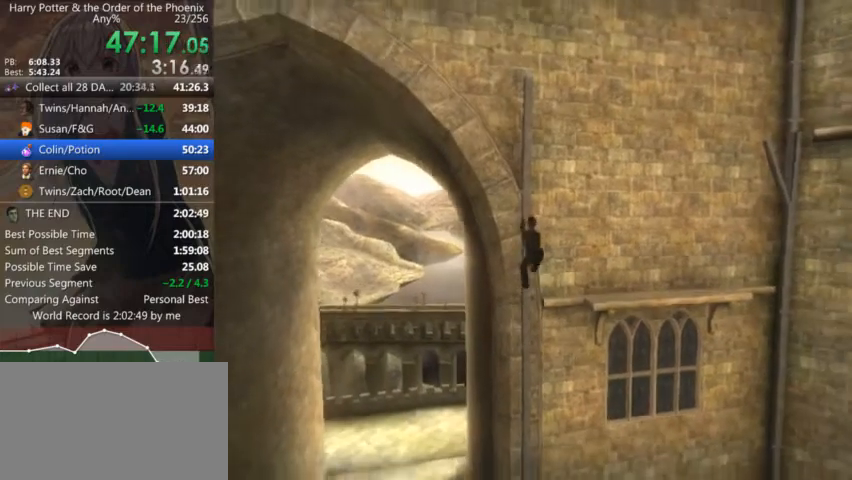
{"keys": ["d"], "mouse": [], "events": [[67, "shift_r", "down"], [167, "shift_r", "up"], [267, "shift_r", "down"], [367, "shift_r", "up"], [467, "shift_r", "down"], [500, "shift_r", "up"]]}
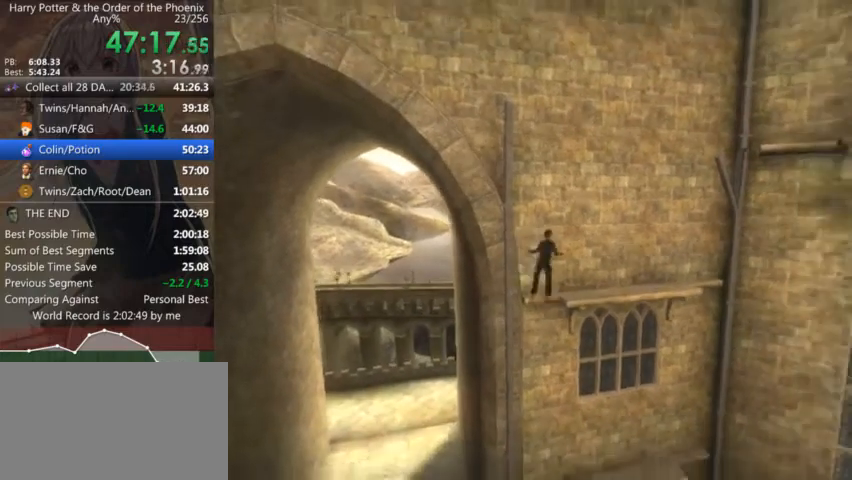
{"keys": ["d", "shift_r"], "mouse": [], "events": [[100, "shift_r", "down"], [200, "shift_r", "up"], [267, "shift_r", "down"], [367, "shift_r", "up"], [467, "shift_r", "down"]]}
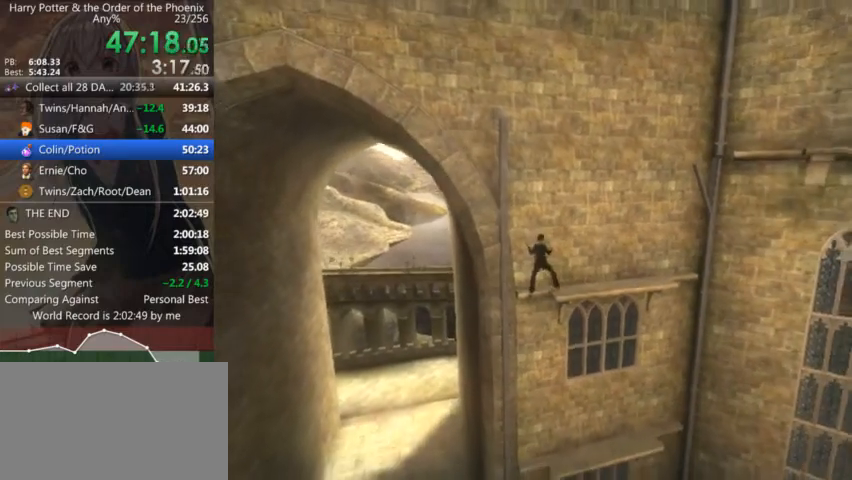
{"keys": ["d", "shift_r"], "mouse": [], "events": [[67, "shift_r", "up"], [167, "shift_r", "down"], [200, "shift_r", "up"], [334, "shift_r", "down"], [400, "shift_r", "up"], [467, "shift_r", "down"]]}
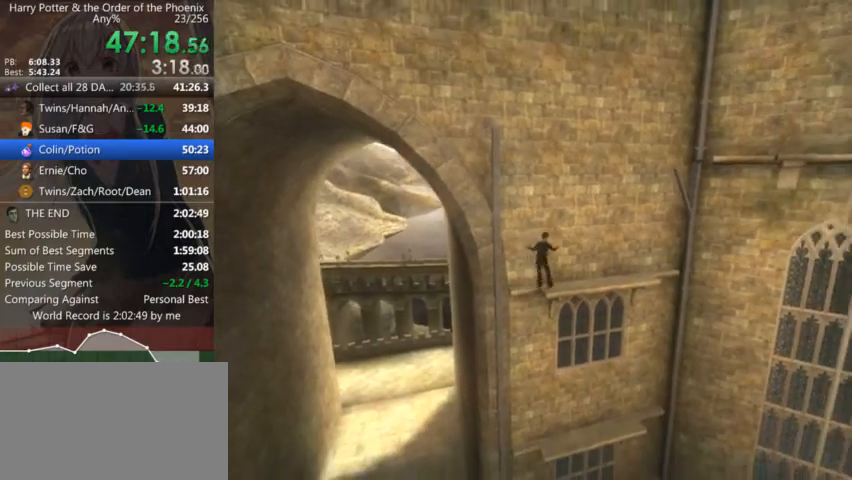
{"keys": ["d", "shift_l"], "mouse": [], "events": [[67, "shift_r", "up"], [167, "s", "down"], [367, "shift_l", "down"], [400, "s", "up"]]}
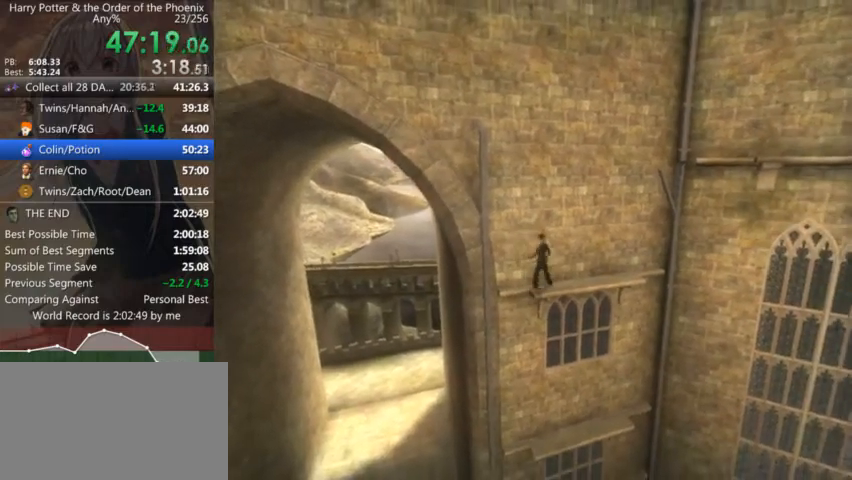
{"keys": ["d", "shift_l"], "mouse": [], "events": []}
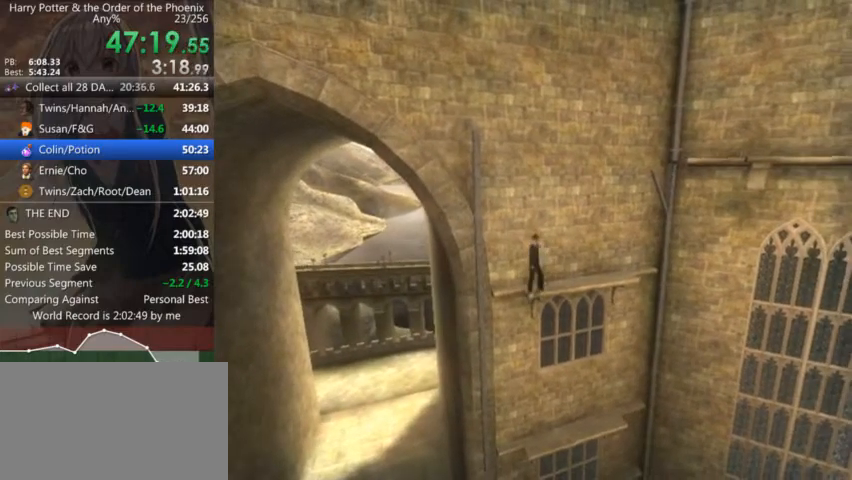
{"keys": ["d", "shift_l"], "mouse": [], "events": []}
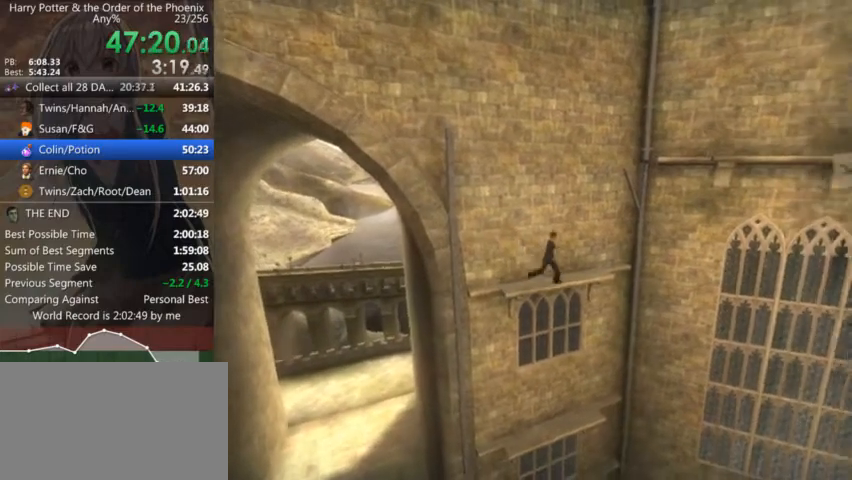
{"keys": [], "mouse": [], "events": [[167, "d", "up"], [167, "shift_l", "up"], [167, "up", "down"], [267, "right", "down"], [300, "up", "up"], [400, "up", "down"], [467, "right", "up"], [500, "up", "up"]]}
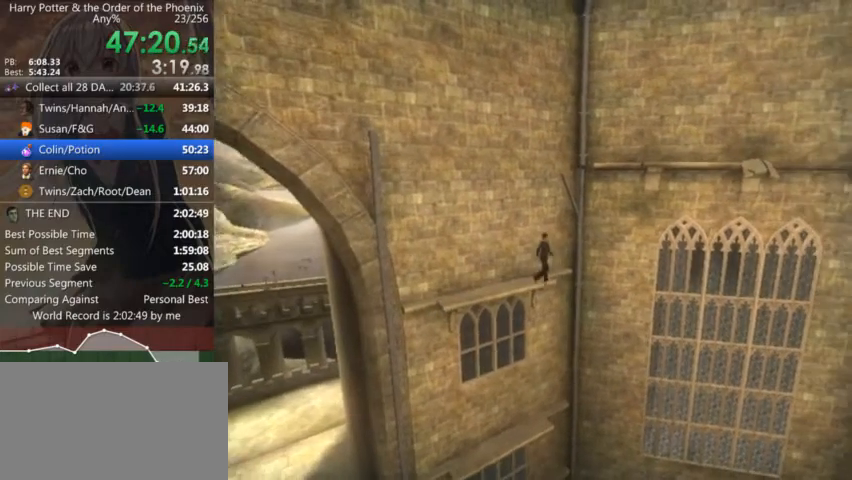
{"keys": ["right"], "mouse": [], "events": [[34, "right", "down"], [134, "right", "up"], [134, "up", "down"], [234, "right", "down"], [234, "up", "up"], [334, "up", "down"], [367, "right", "up"], [434, "up", "up"], [467, "right", "down"]]}
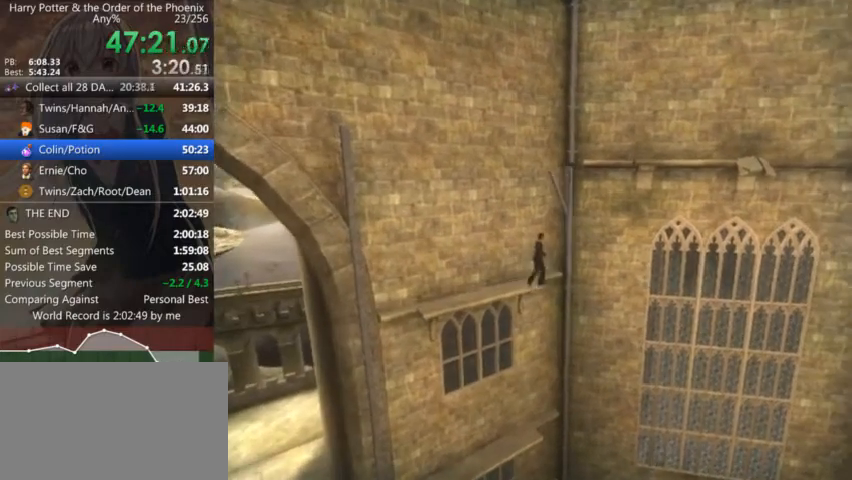
{"keys": ["right", "up"], "mouse": [], "events": [[67, "up", "down"], [100, "right", "up"], [167, "up", "up"], [200, "right", "down"], [300, "right", "up"], [300, "up", "down"], [400, "up", "up"], [434, "right", "down"], [467, "up", "down"]]}
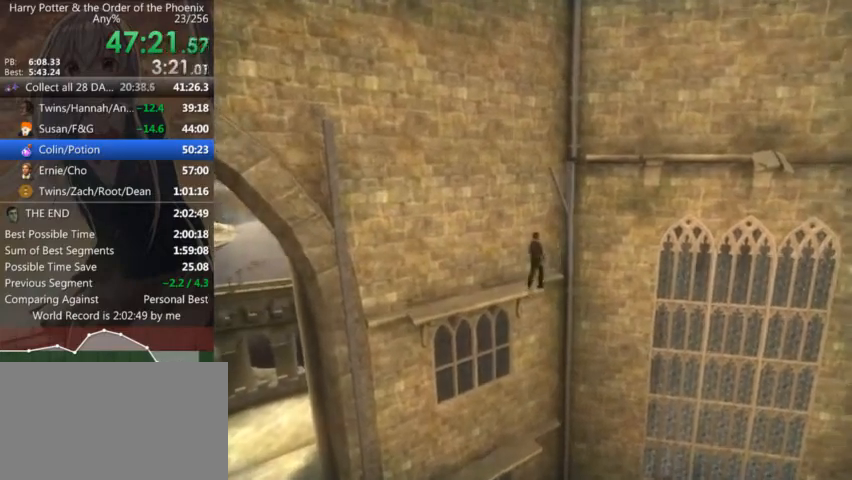
{"keys": ["w"], "mouse": [], "events": [[34, "right", "up"], [67, "up", "up"], [167, "right", "down"], [367, "up", "down"], [400, "right", "up"], [400, "w", "down"], [500, "up", "up"]]}
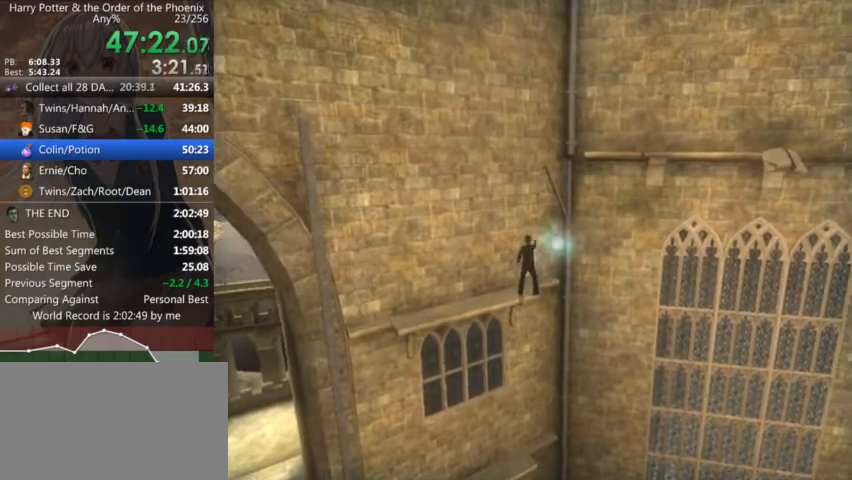
{"keys": ["a", "w"], "mouse": [], "events": [[34, "right", "down"], [100, "up", "down"], [134, "right", "up"], [200, "up", "up"], [467, "a", "down"]]}
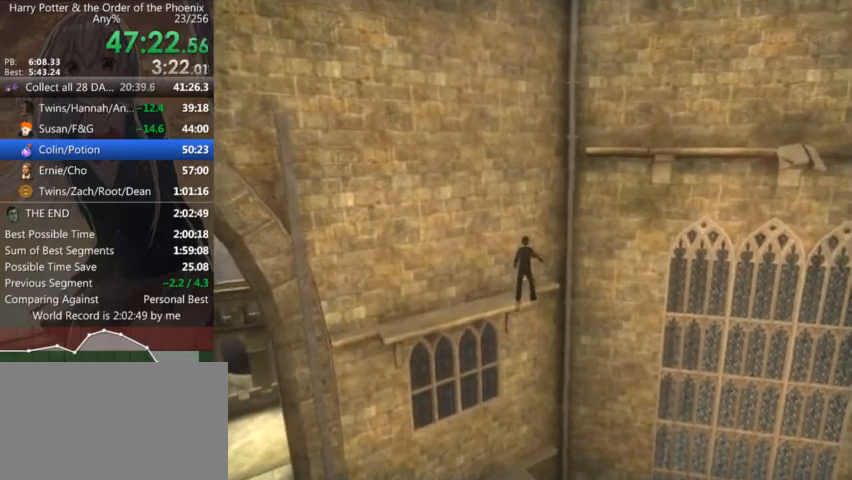
{"keys": ["w"], "mouse": [], "events": [[167, "a", "up"]]}
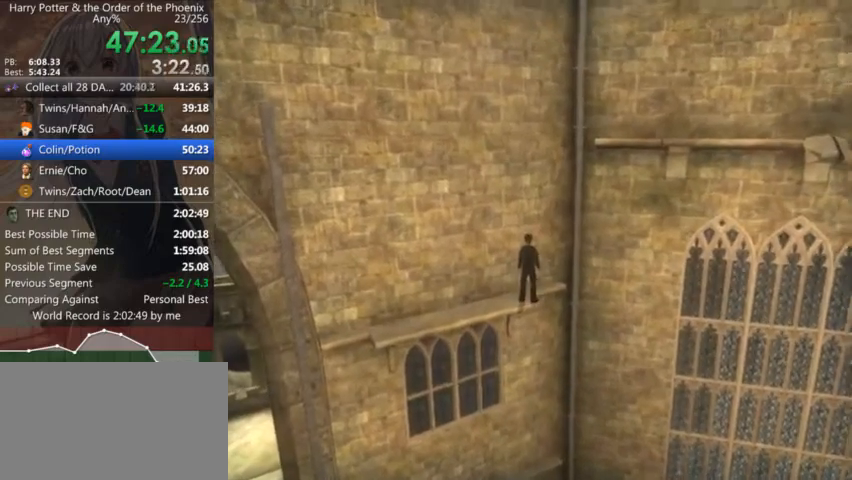
{"keys": ["w"], "mouse": [], "events": []}
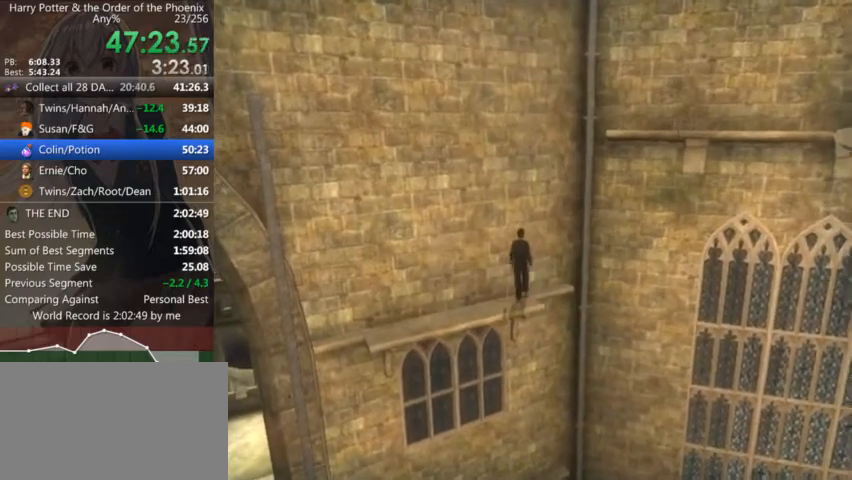
{"keys": ["d", "w"], "mouse": [], "events": [[234, "d", "down"], [467, "shift_r", "down"], [500, "shift_r", "up"]]}
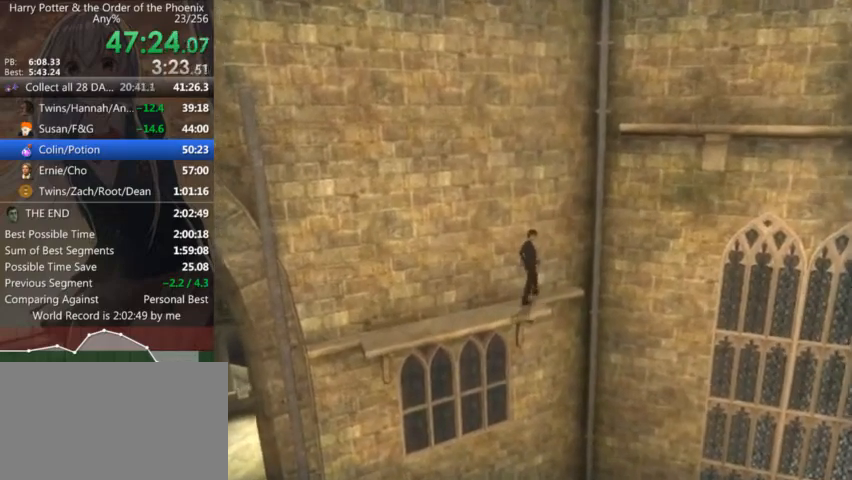
{"keys": ["d", "shift_r"], "mouse": [], "events": [[67, "w", "up"], [100, "shift_r", "down"], [200, "shift_r", "up"], [300, "shift_r", "down"], [400, "shift_r", "up"], [467, "shift_r", "down"]]}
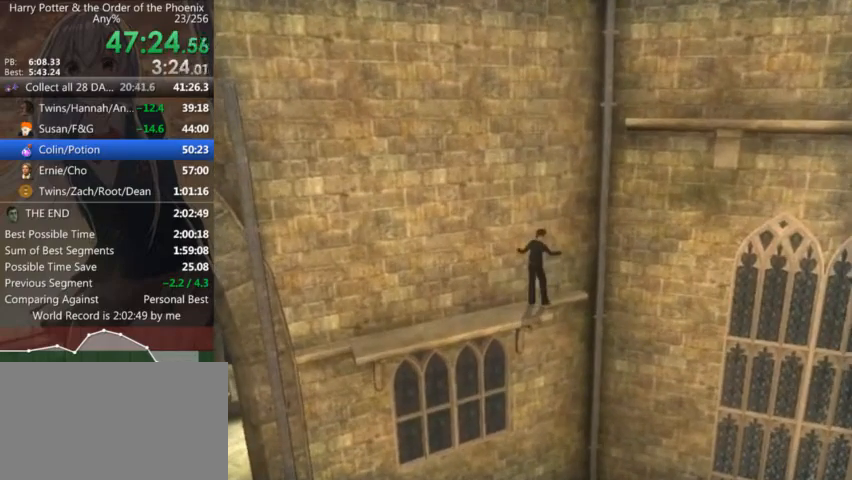
{"keys": ["d", "shift_r"], "mouse": [], "events": [[34, "shift_r", "up"], [167, "shift_r", "down"], [234, "shift_r", "up"], [300, "shift_r", "down"], [400, "shift_r", "up"], [500, "shift_r", "down"]]}
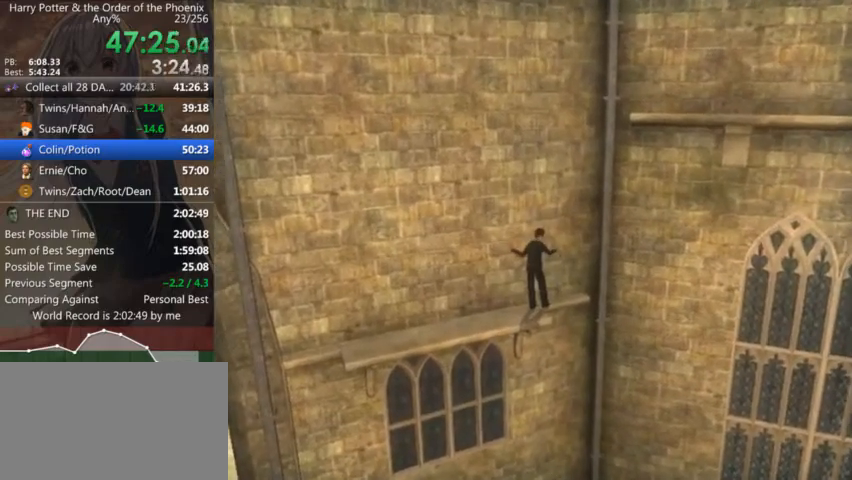
{"keys": ["d", "shift_r"], "mouse": [], "events": [[34, "shift_r", "up"], [134, "shift_r", "down"], [234, "shift_r", "up"], [334, "shift_r", "down"], [434, "shift_r", "up"], [500, "shift_r", "down"]]}
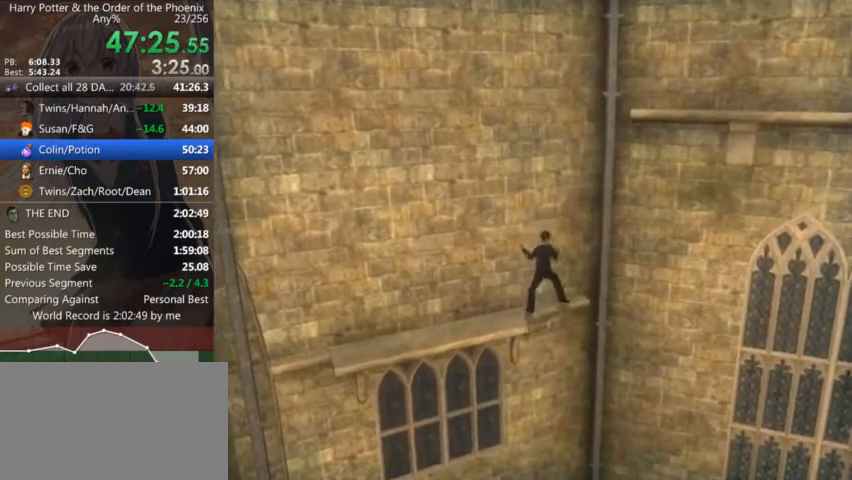
{"keys": ["d"], "mouse": [], "events": [[100, "shift_r", "up"], [200, "shift_r", "down"], [234, "shift_r", "up"], [334, "shift_r", "down"], [434, "shift_r", "up"]]}
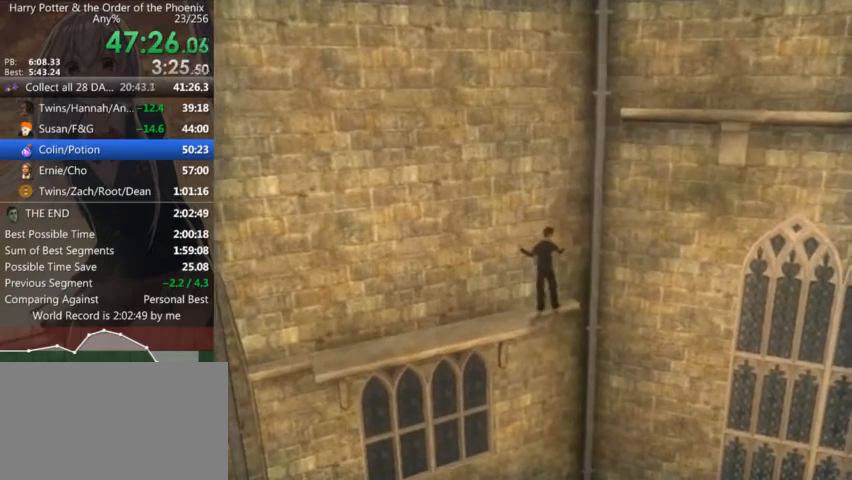
{"keys": ["d"], "mouse": [], "events": [[67, "shift_r", "down"], [134, "shift_r", "up"], [267, "shift_r", "down"], [367, "shift_r", "up"], [400, "shift_r", "down"], [500, "shift_r", "up"]]}
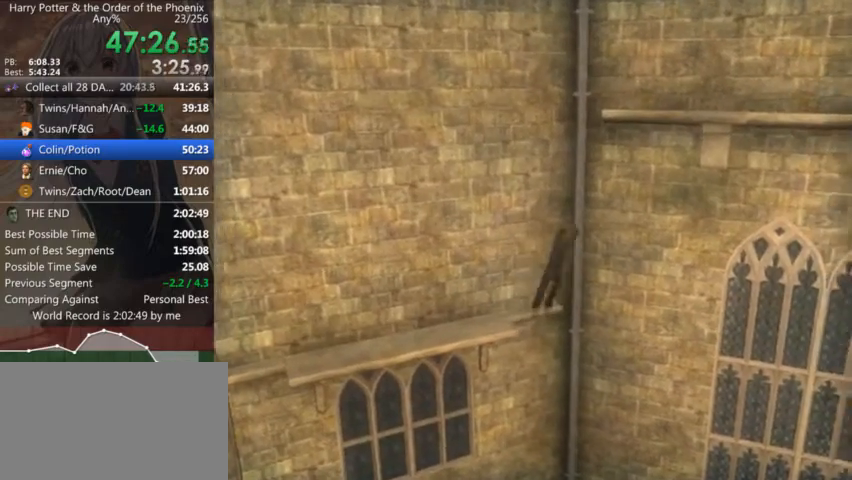
{"keys": ["shift_r", "w"], "mouse": [], "events": [[34, "w", "down"], [100, "shift_r", "down"], [200, "d", "up"], [200, "shift_r", "up"], [267, "shift_r", "down"], [367, "shift_r", "up"], [467, "shift_r", "down"]]}
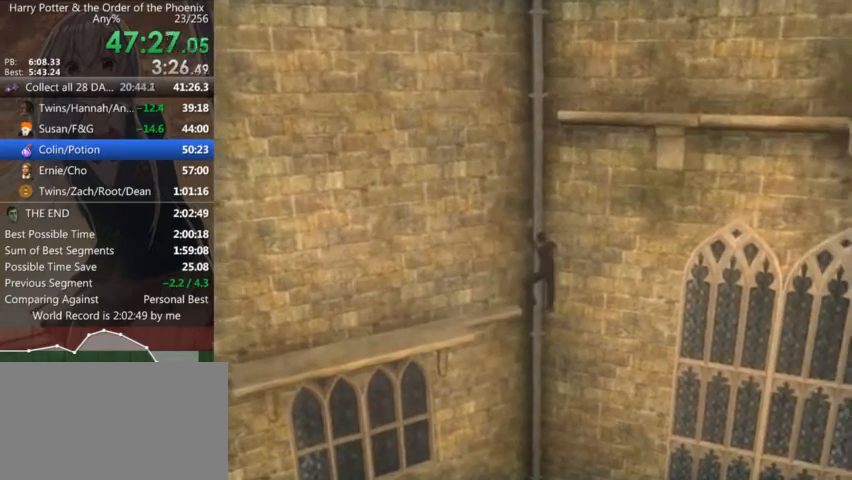
{"keys": ["w"], "mouse": [], "events": [[67, "shift_r", "up"], [167, "shift_r", "down"], [200, "shift_r", "up"], [334, "shift_r", "down"], [434, "shift_r", "up"]]}
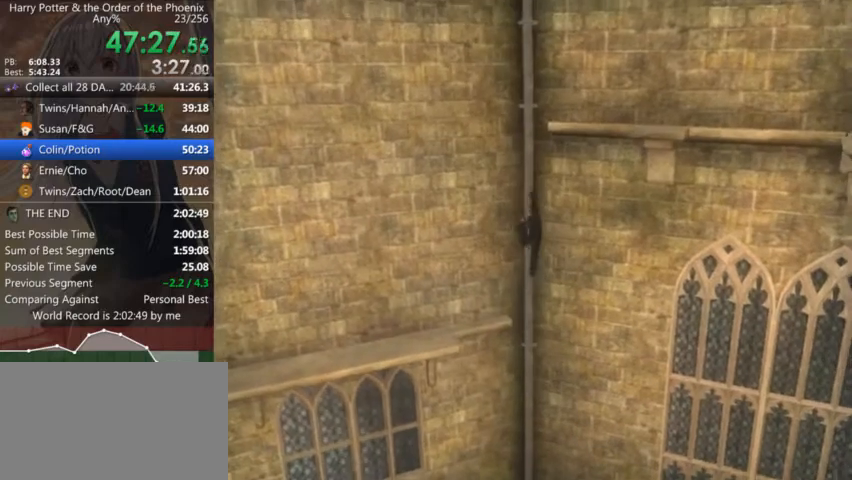
{"keys": ["w"], "mouse": [], "events": [[34, "shift_r", "down"], [67, "shift_r", "up"], [167, "shift_r", "down"], [267, "shift_r", "up"], [367, "shift_r", "down"], [467, "shift_r", "up"]]}
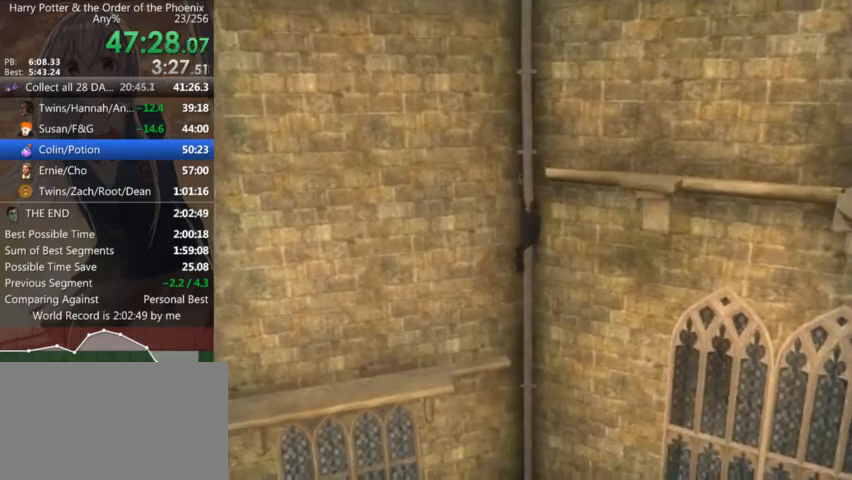
{"keys": ["w"], "mouse": [], "events": [[34, "shift_r", "down"], [134, "shift_r", "up"], [234, "shift_r", "down"], [334, "shift_r", "up"], [434, "shift_r", "down"], [500, "shift_r", "up"]]}
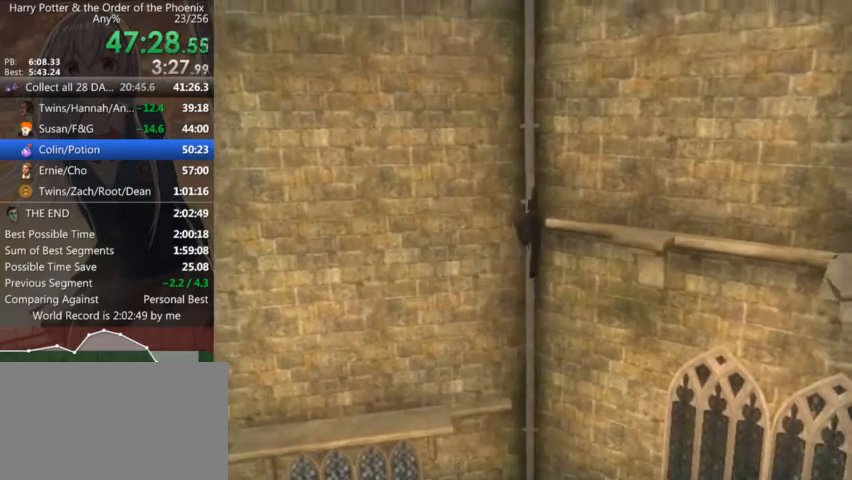
{"keys": ["d", "shift_r", "w"], "mouse": [], "events": [[100, "shift_r", "down"], [200, "shift_r", "up"], [300, "shift_r", "down"], [334, "shift_r", "up"], [434, "shift_r", "down"], [500, "d", "down"]]}
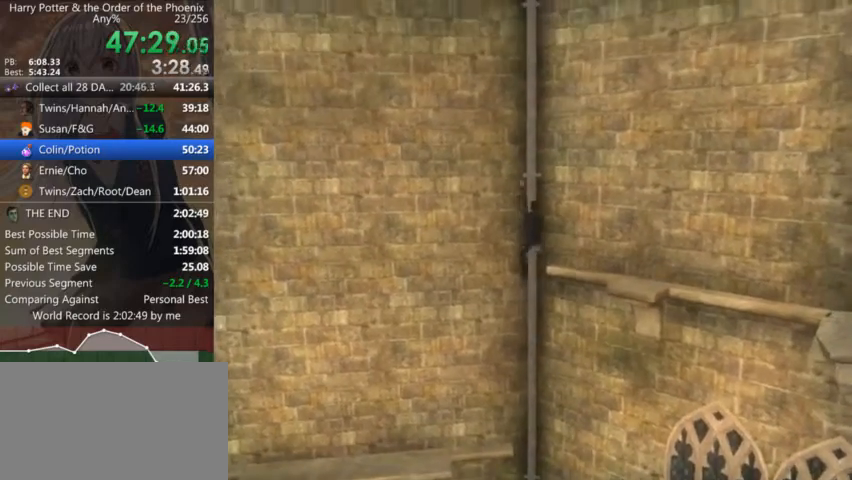
{"keys": ["d", "shift_r"], "mouse": [], "events": [[34, "shift_r", "up"], [34, "w", "up"], [134, "shift_r", "down"], [234, "shift_r", "up"], [300, "shift_r", "down"], [400, "shift_r", "up"], [500, "shift_r", "down"]]}
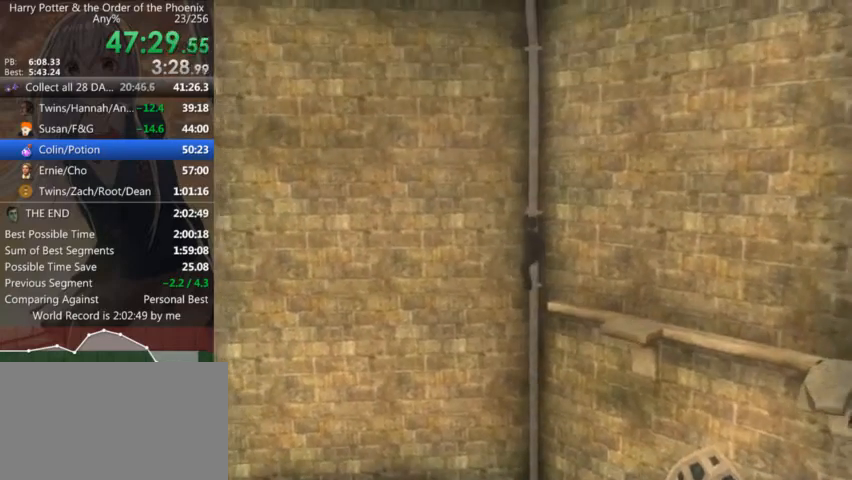
{"keys": ["d", "shift_r"], "mouse": [], "events": [[34, "shift_r", "up"], [167, "shift_r", "down"], [234, "shift_r", "up"], [334, "shift_r", "down"], [434, "shift_r", "up"], [500, "shift_r", "down"]]}
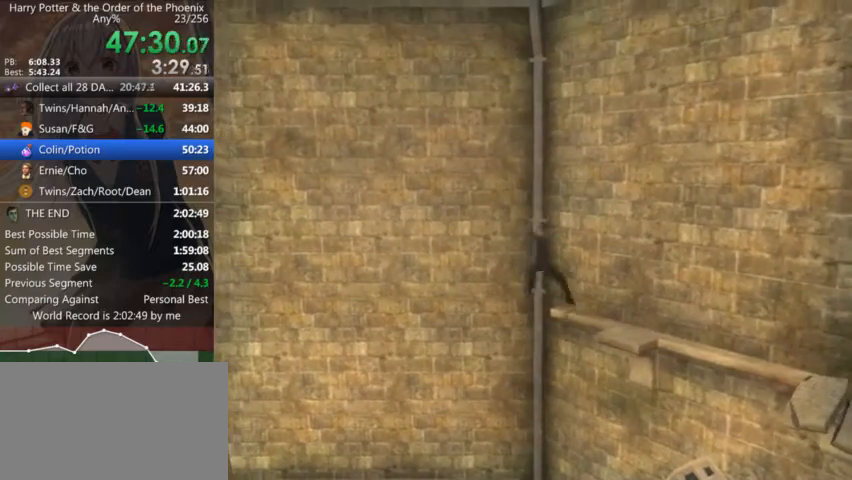
{"keys": ["d"], "mouse": [], "events": [[100, "shift_r", "up"], [200, "shift_r", "down"], [267, "shift_r", "up"], [400, "shift_r", "down"], [434, "shift_r", "up"]]}
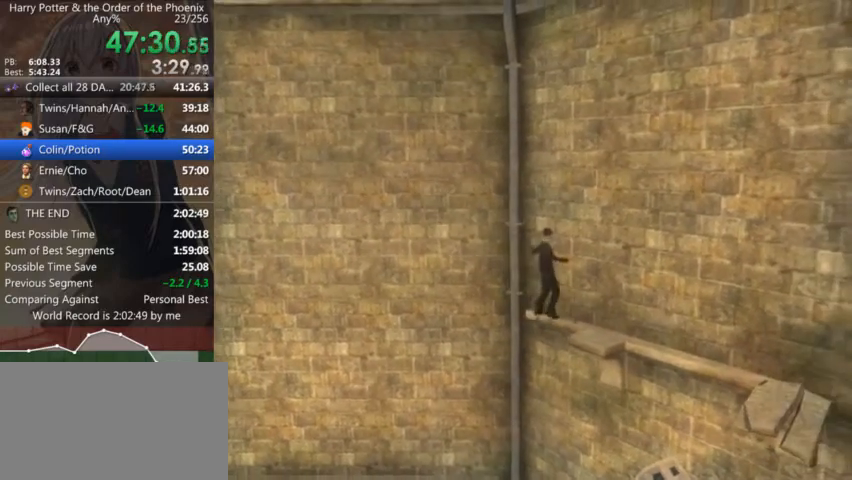
{"keys": ["d"], "mouse": [], "events": [[67, "shift_r", "down"], [134, "shift_r", "up"], [234, "shift_r", "down"], [300, "shift_r", "up"], [400, "shift_r", "down"], [500, "shift_r", "up"]]}